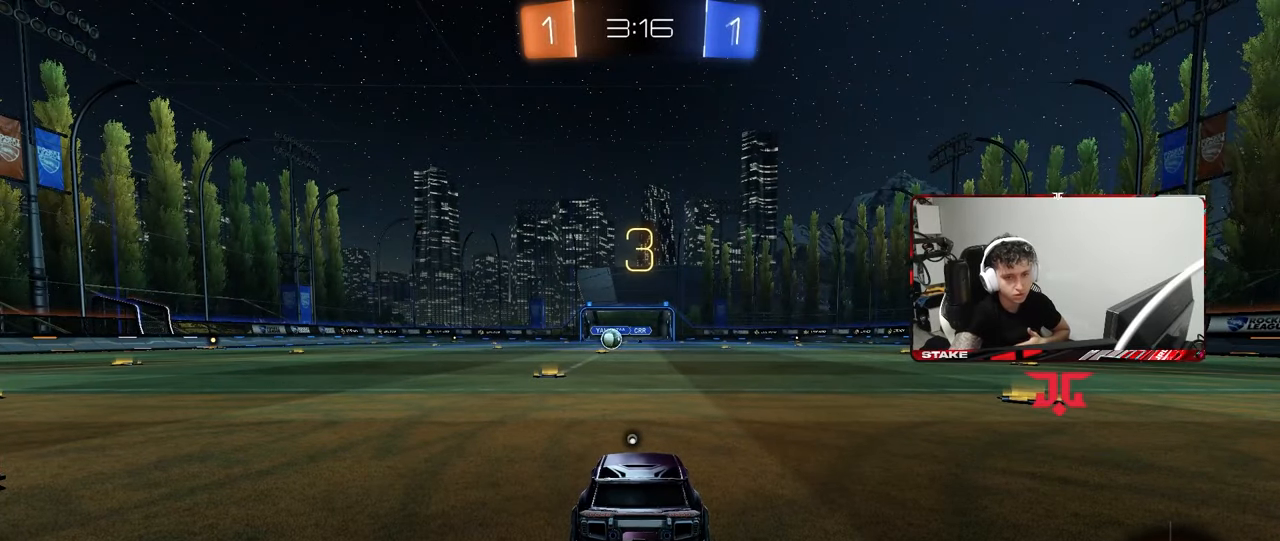
Gameplay with keyboard and mouse; each line is a JSON object with the keys and mouse buttons held at the frame after it. "events" lists presses ("down") and releases ("up") of "1", "2", "3", "4", "5", "a", "alt", "c", "caps_lock", "ctrl", "d", "e", "f", "g", "q", "r", "s", "shift", "space", "t", "tab", "v", "w", "x", "z", "mouse_left", "mouse_wheel" and "mouse_right" between this image and that frame as [ms after this image, input, new state], when the widget could be followed in between. "mouse_left", "mouse_wheel", "mouse_right" = the "left", "wheel", "right" buttons of the "mouse" list. No other keys are recorded. "wheel" means that the mouse wheel is clicked or scrolled. "mouse_move" is the direction in which the mouse moves at that frame (one of eight, or "still"), when it could be read.
{"keys": [], "mouse": [], "mouse_move": "still", "events": []}
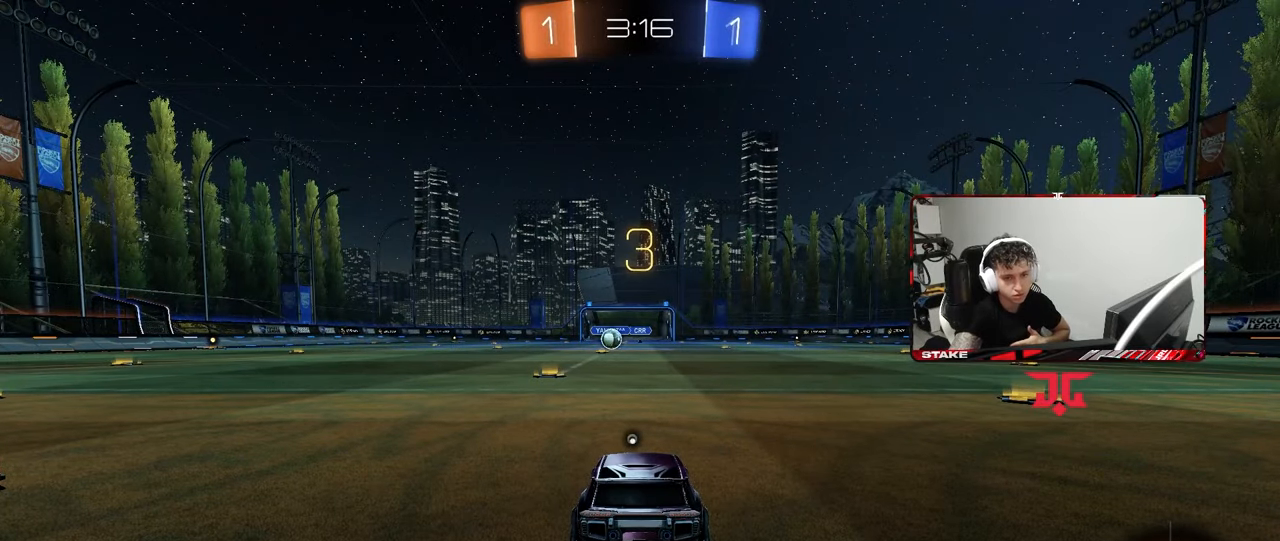
{"keys": [], "mouse": ["right"], "mouse_move": "still", "events": [[433, "mouse_right", "down"]]}
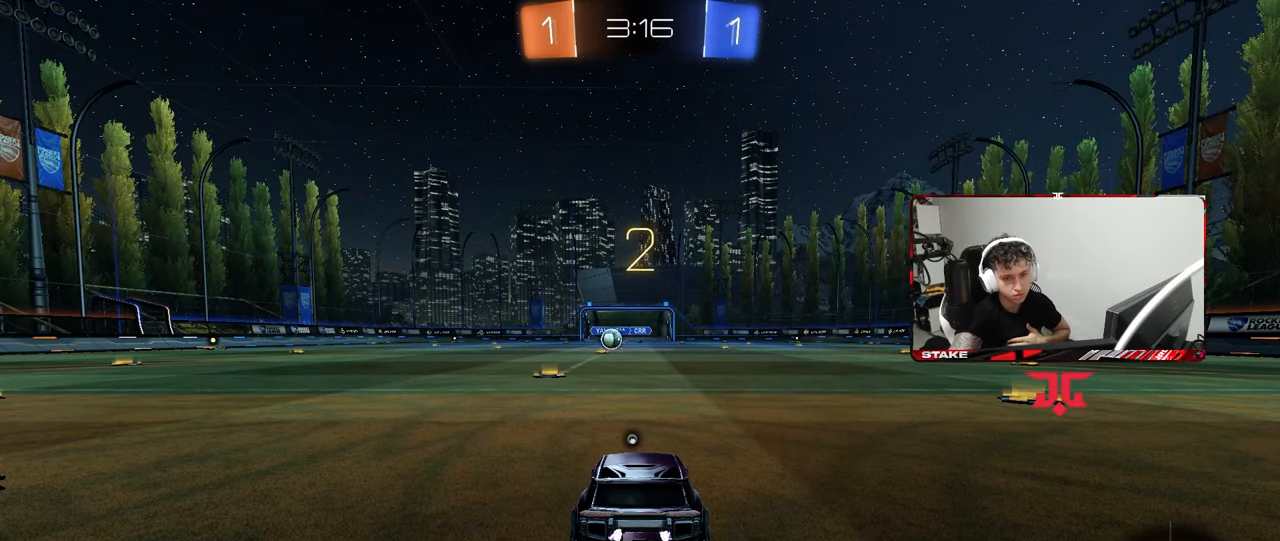
{"keys": [], "mouse": ["wheel"], "mouse_move": "still", "events": [[33, "mouse_right", "up"], [267, "mouse_wheel", "down"], [350, "mouse_wheel", "up"], [450, "mouse_wheel", "down"]]}
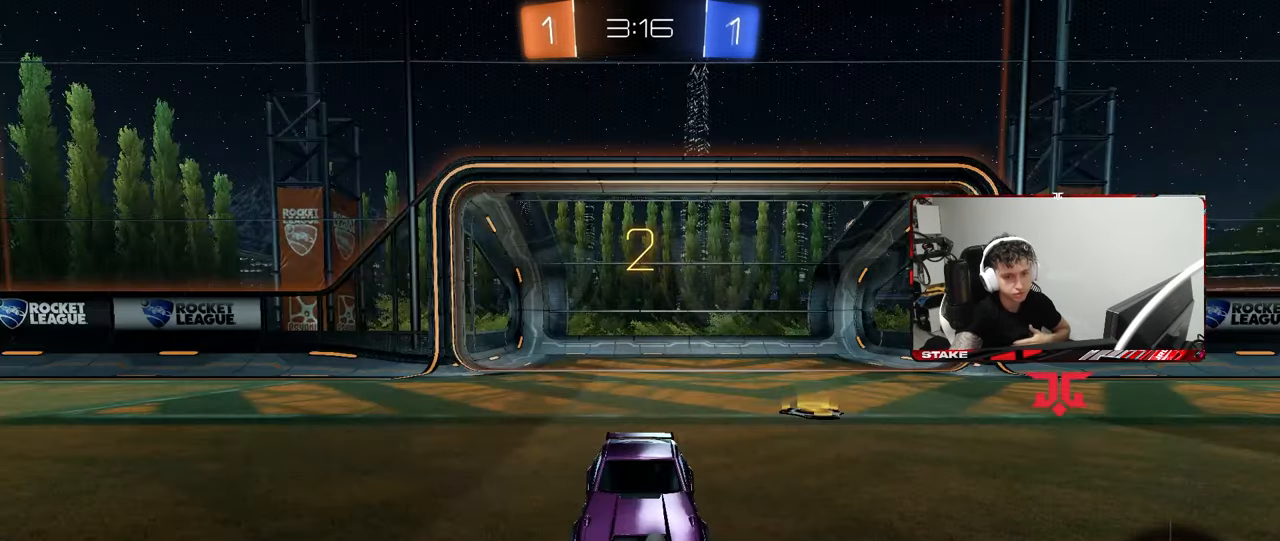
{"keys": [], "mouse": [], "mouse_move": "still", "events": [[100, "mouse_wheel", "up"]]}
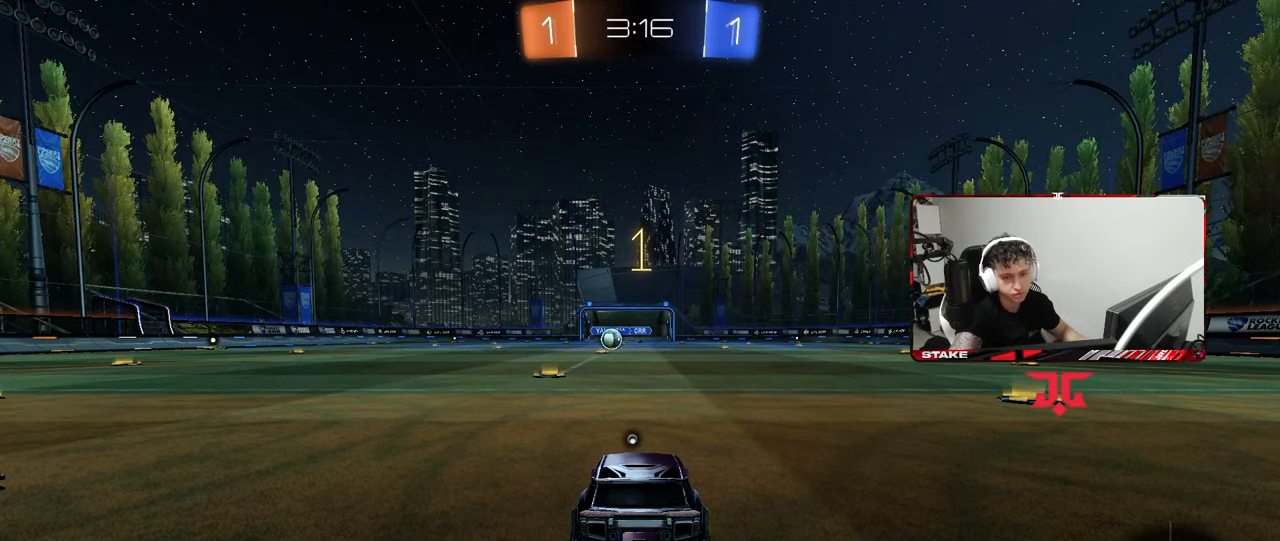
{"keys": ["w"], "mouse": [], "mouse_move": "up-right", "events": [[150, "w", "down"]]}
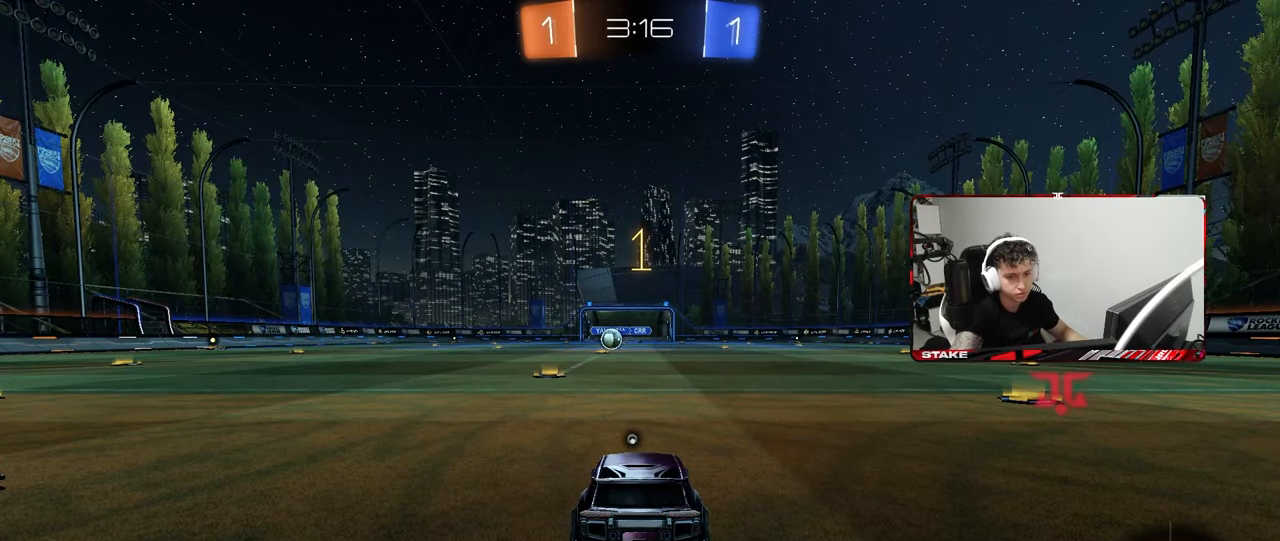
{"keys": ["w"], "mouse": [], "mouse_move": "still", "events": []}
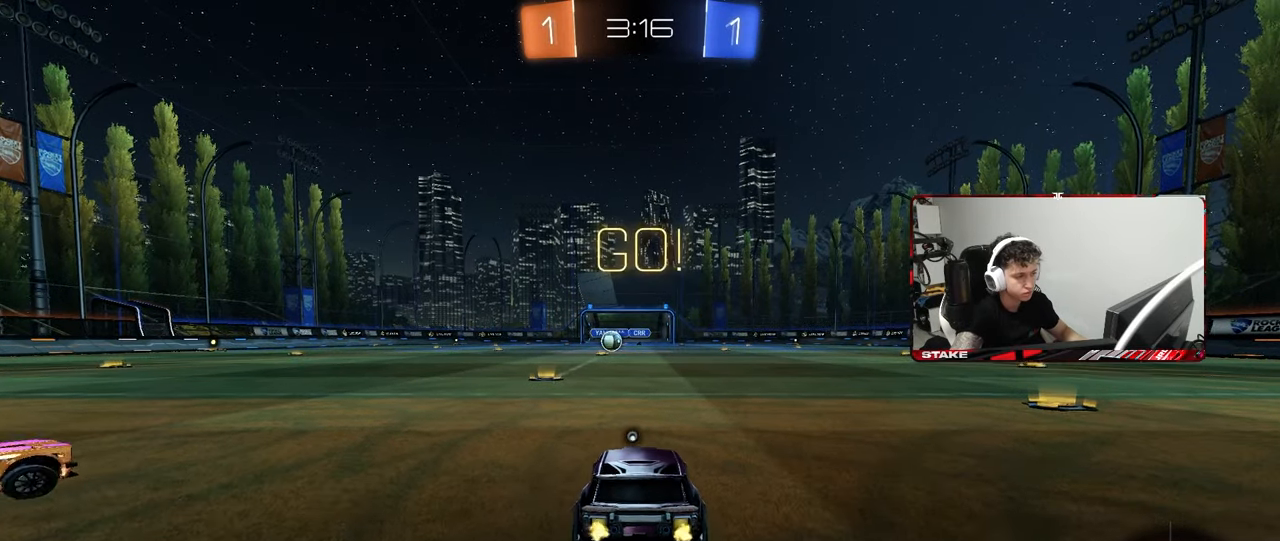
{"keys": ["a", "s", "shift"], "mouse": ["left", "right"], "mouse_move": "down", "events": [[183, "d", "down"], [183, "space", "down"], [233, "mouse_left", "down"], [233, "mouse_right", "down"], [283, "a", "down"], [283, "d", "up"], [283, "shift", "down"], [283, "space", "up"], [317, "mouse_right", "up"], [367, "mouse_right", "down"], [367, "s", "down"], [367, "w", "up"]]}
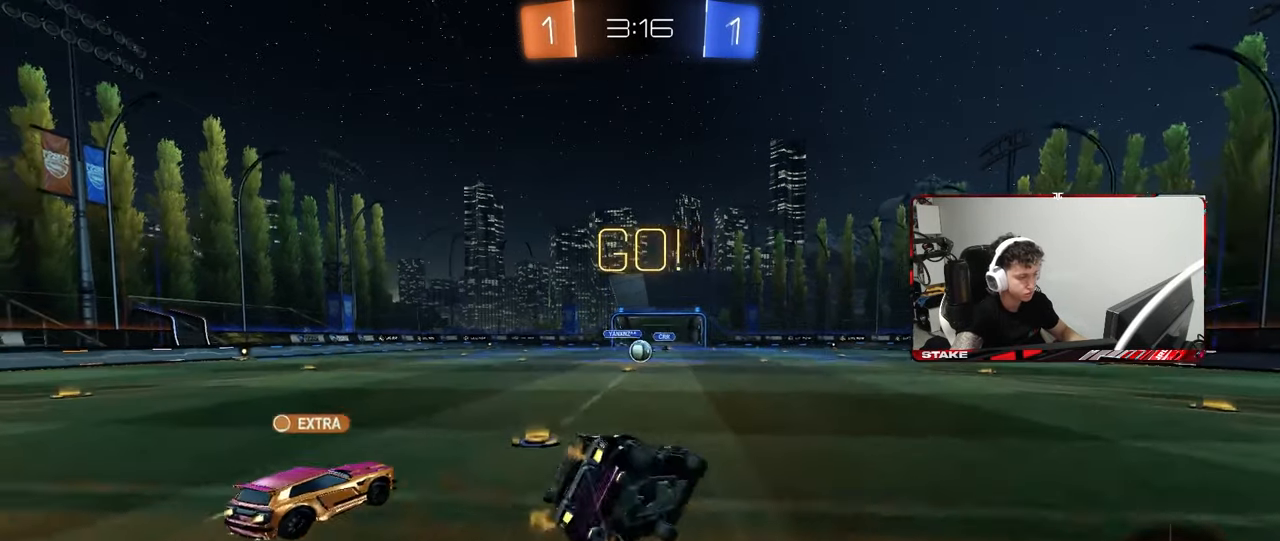
{"keys": ["a", "s", "shift"], "mouse": [], "mouse_move": "still", "events": [[17, "mouse_left", "up"], [17, "mouse_right", "up"], [350, "s", "up"], [433, "s", "down"]]}
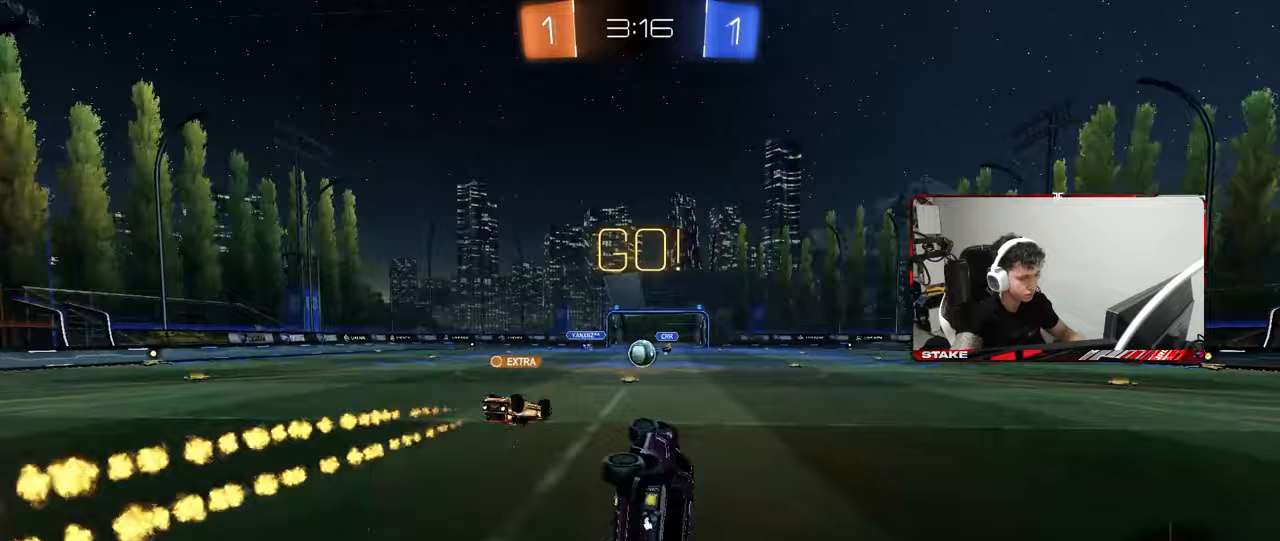
{"keys": ["w"], "mouse": [], "mouse_move": "still", "events": [[167, "shift", "up"], [267, "a", "up"], [267, "s", "up"], [400, "w", "down"]]}
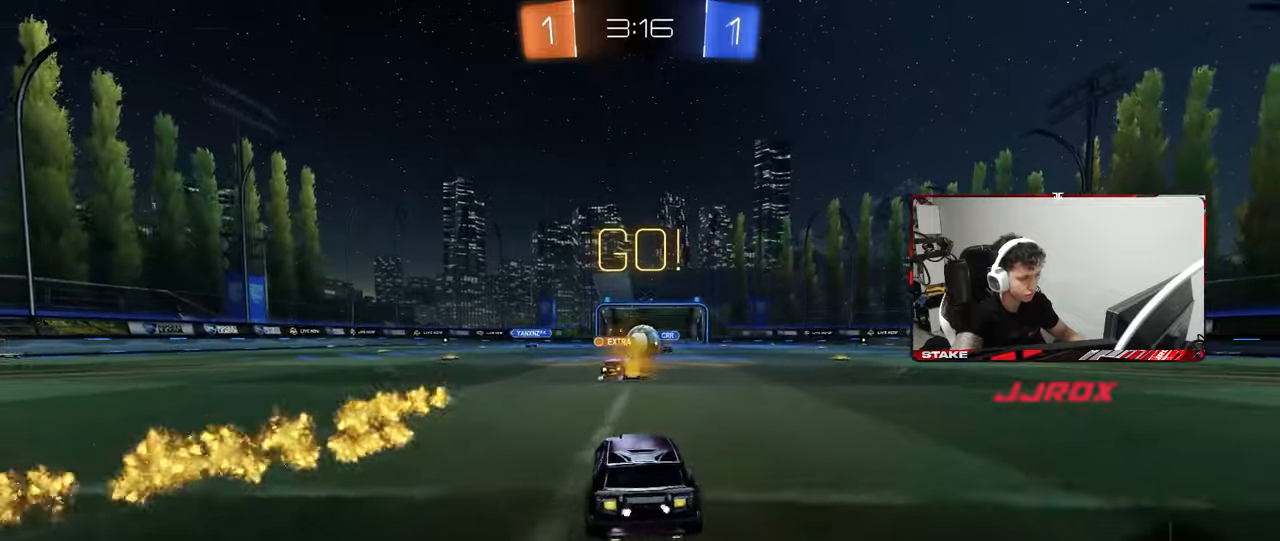
{"keys": ["d", "w"], "mouse": [], "mouse_move": "still", "events": [[367, "d", "down"]]}
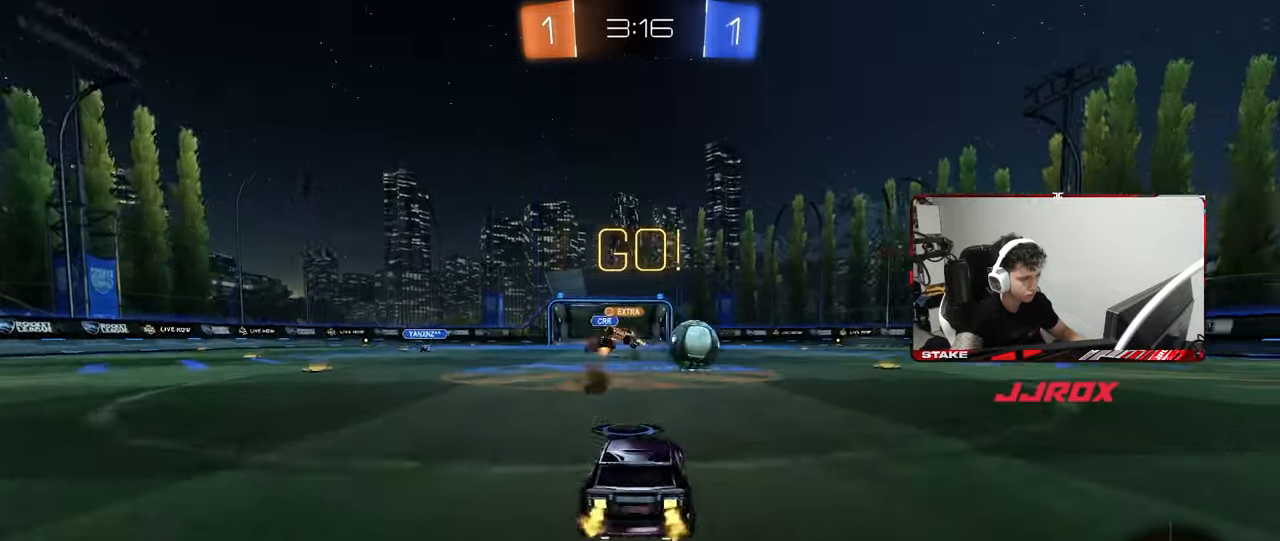
{"keys": ["d", "shift", "w"], "mouse": [], "mouse_move": "still", "events": [[150, "shift", "down"], [200, "mouse_left", "down"], [250, "shift", "up"], [383, "mouse_left", "up"], [433, "shift", "down"]]}
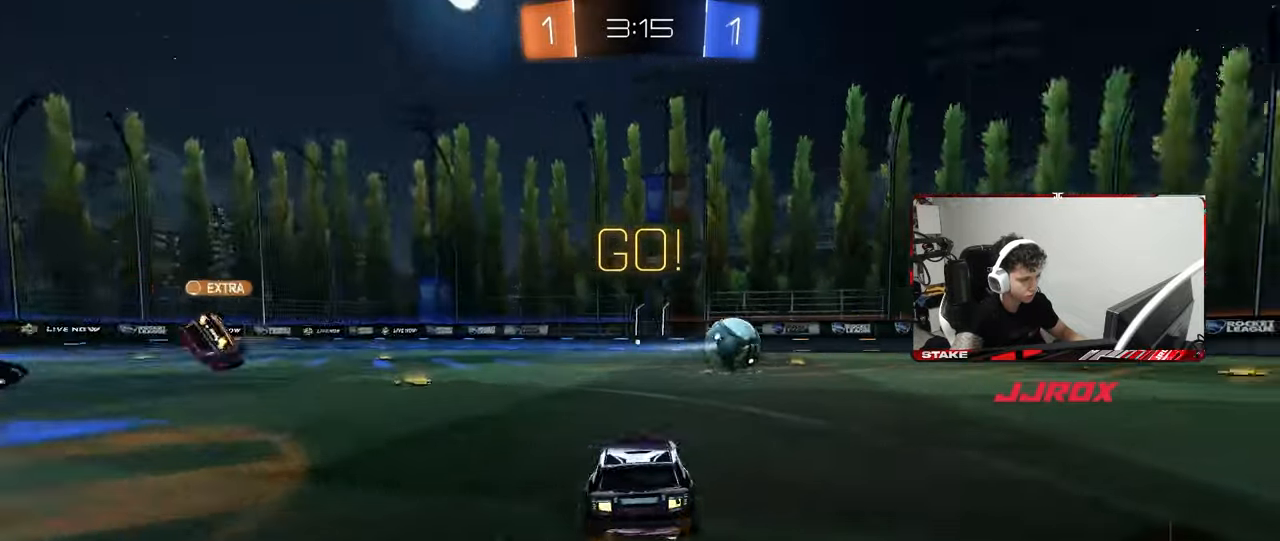
{"keys": ["a", "shift"], "mouse": ["left", "right"], "mouse_move": "still", "events": [[33, "shift", "up"], [217, "mouse_left", "down"], [450, "a", "down"], [450, "d", "up"], [500, "mouse_right", "down"], [500, "shift", "down"], [500, "w", "up"]]}
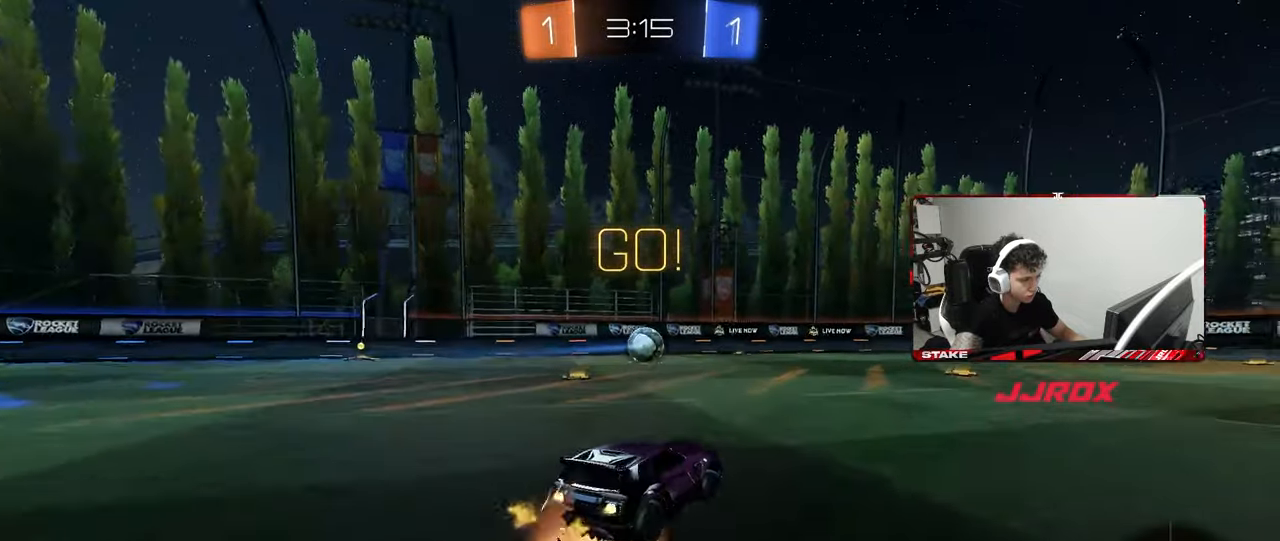
{"keys": ["d", "s", "shift"], "mouse": ["left"], "mouse_move": "still", "events": [[83, "a", "up"], [83, "mouse_right", "up"], [133, "d", "down"], [183, "w", "down"], [233, "mouse_right", "down"], [283, "s", "down"], [283, "w", "up"], [317, "mouse_right", "up"]]}
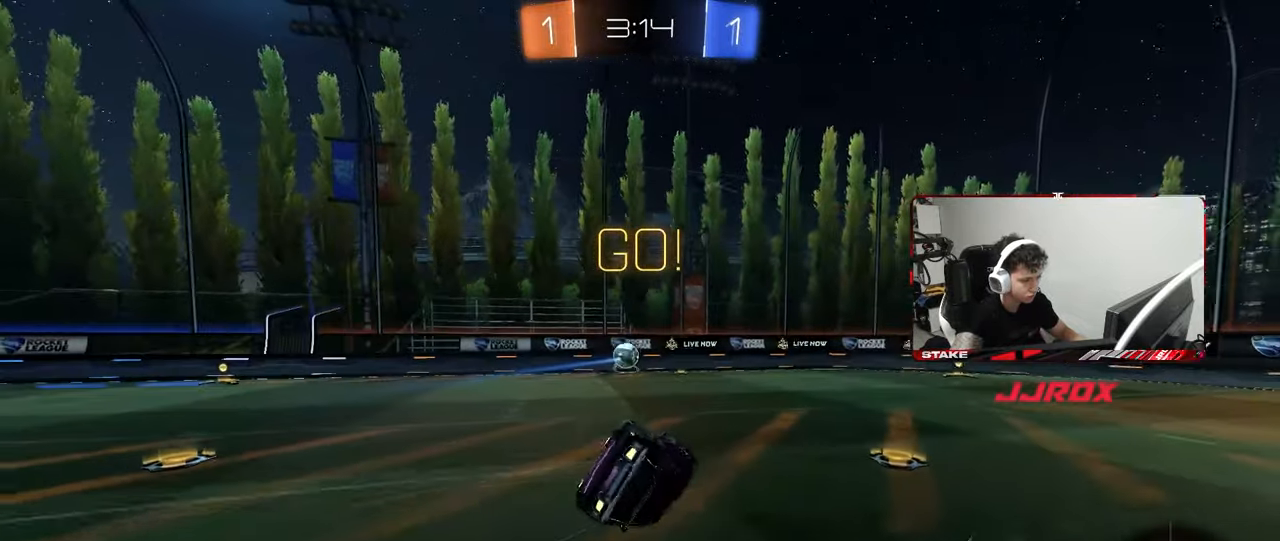
{"keys": ["d", "s", "shift"], "mouse": ["left"], "mouse_move": "still", "events": [[150, "s", "up"], [250, "s", "down"]]}
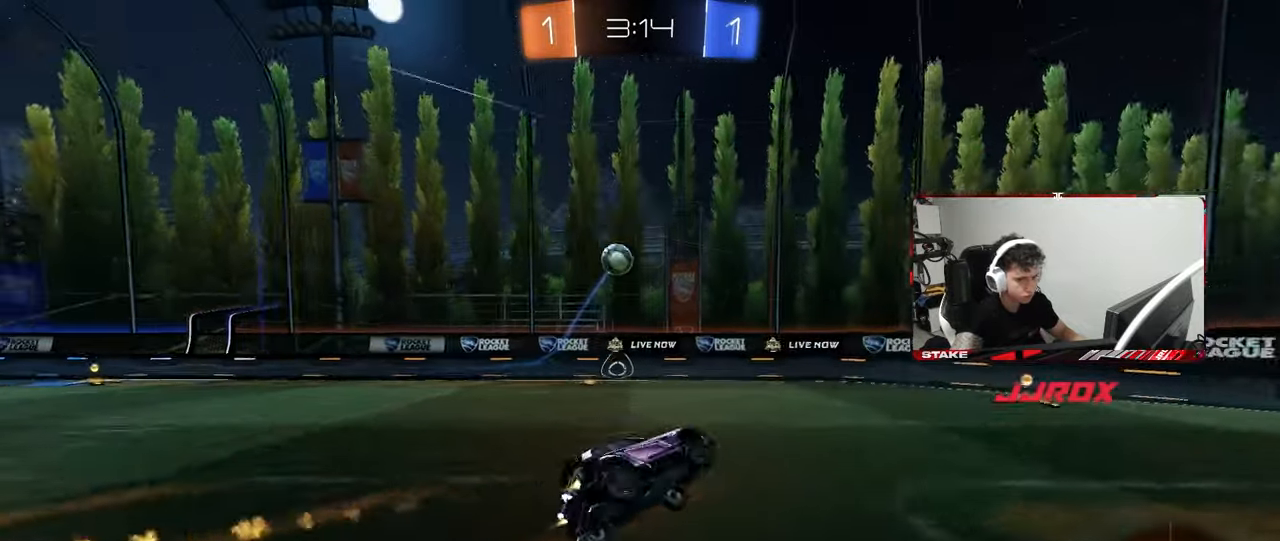
{"keys": ["w"], "mouse": [], "mouse_move": "still", "events": [[67, "d", "up"], [67, "s", "up"], [67, "shift", "up"], [167, "mouse_left", "up"], [267, "a", "down"], [267, "w", "down"], [350, "a", "up"]]}
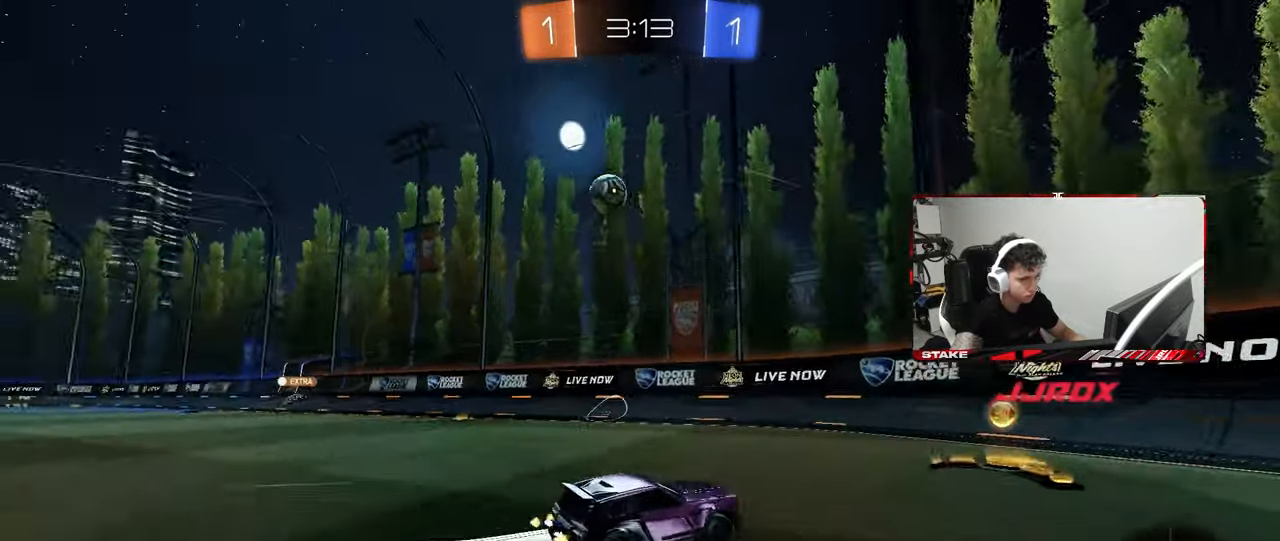
{"keys": ["a"], "mouse": [], "mouse_move": "still", "events": [[83, "d", "down"], [283, "w", "up"], [317, "s", "down"], [467, "a", "down"], [467, "d", "up"], [467, "s", "up"]]}
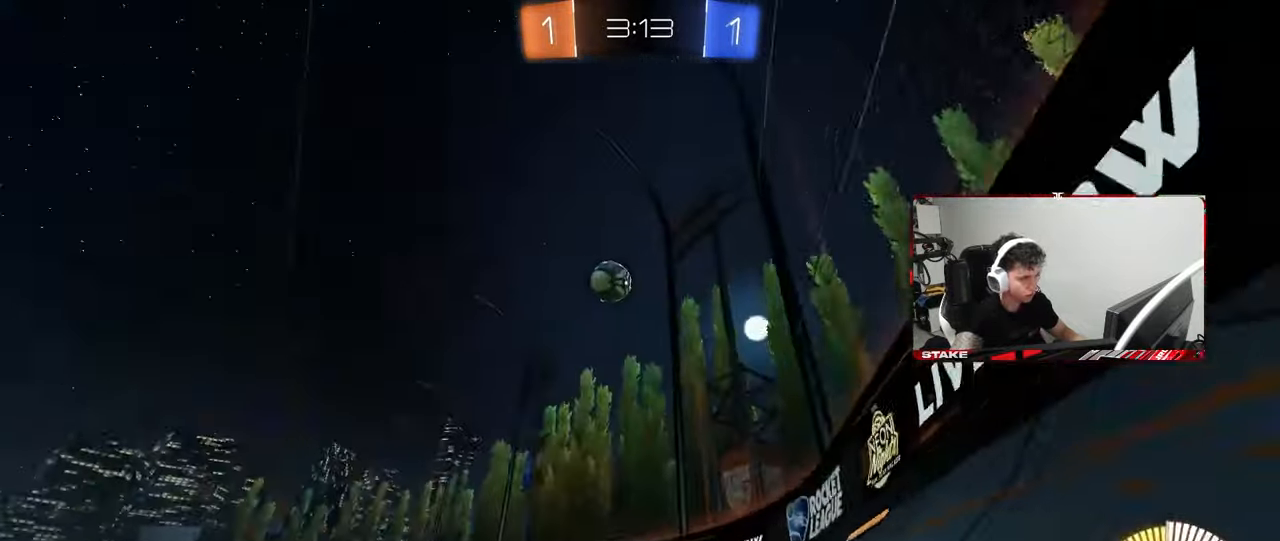
{"keys": ["w"], "mouse": [], "mouse_move": "still", "events": [[100, "w", "down"], [200, "a", "up"]]}
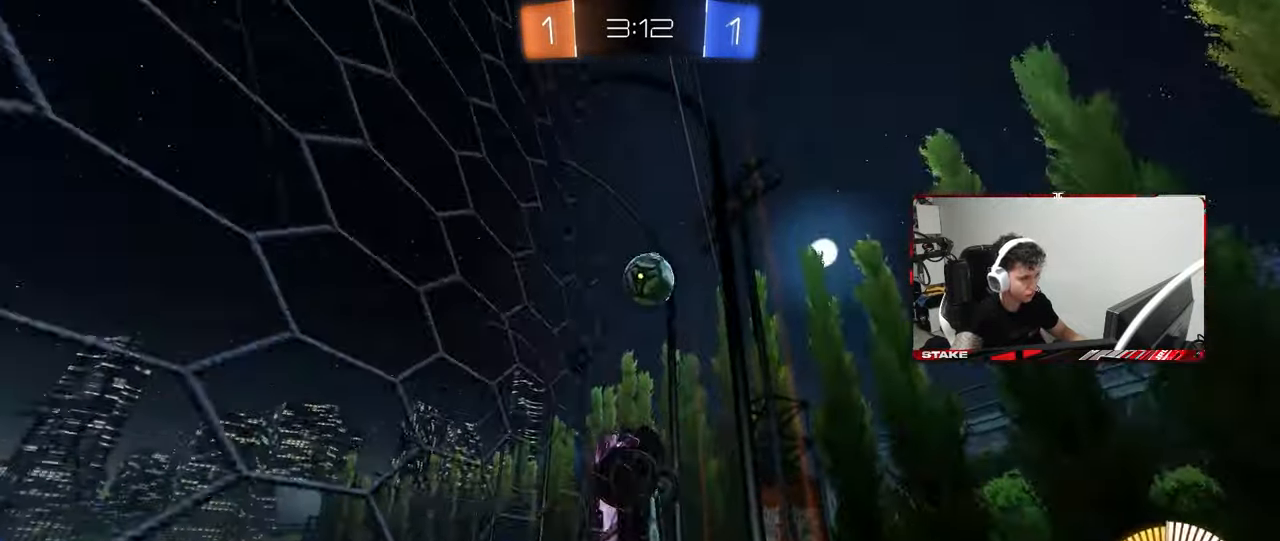
{"keys": ["w"], "mouse": [], "mouse_move": "still", "events": [[33, "d", "down"], [217, "shift", "down"], [400, "d", "up"], [400, "shift", "up"]]}
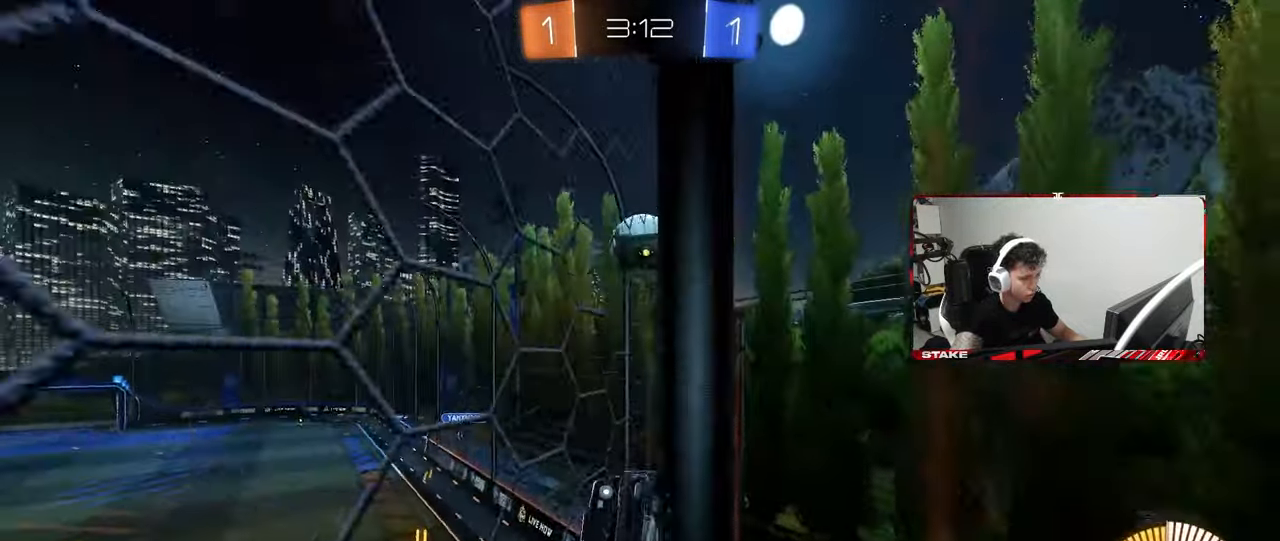
{"keys": ["d", "shift", "w"], "mouse": [], "mouse_move": "still", "events": [[183, "d", "down"], [233, "shift", "down"]]}
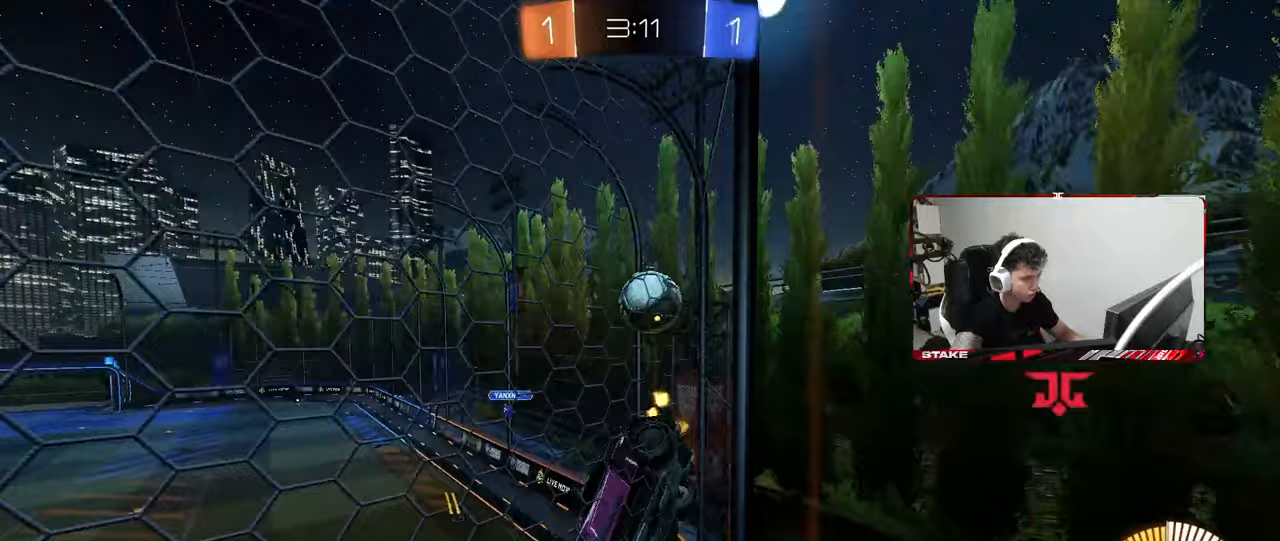
{"keys": ["d", "w"], "mouse": [], "mouse_move": "still", "events": [[17, "shift", "up"]]}
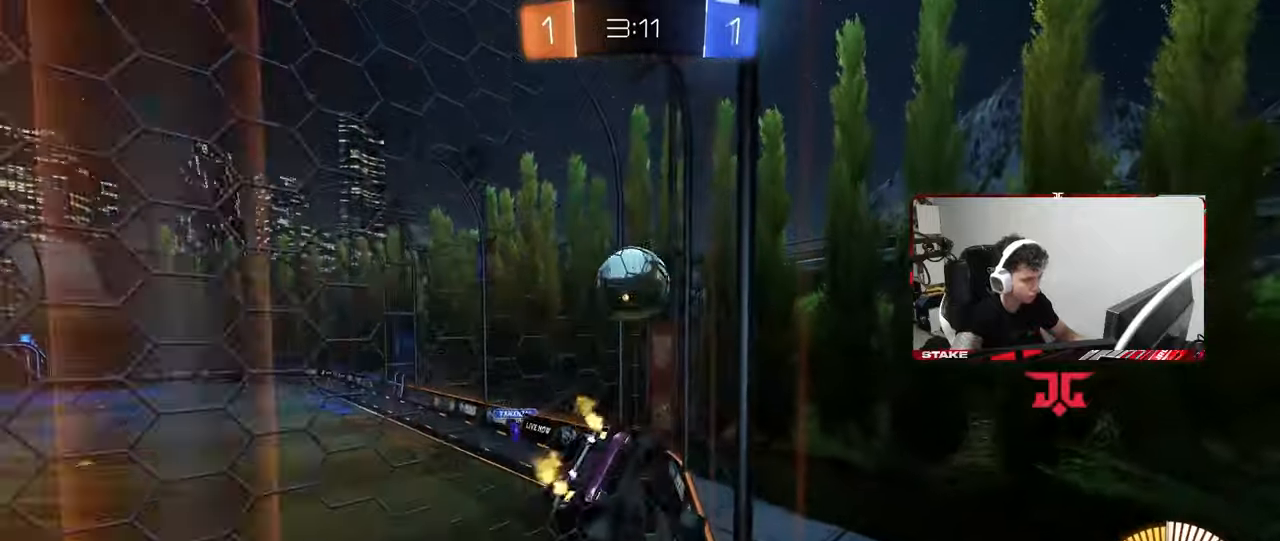
{"keys": ["a", "shift", "w"], "mouse": ["left", "right"], "mouse_move": "left", "events": [[217, "s", "down"], [217, "w", "up"], [267, "mouse_right", "down"], [317, "a", "down"], [317, "mouse_left", "down"], [350, "d", "up"], [450, "mouse_right", "up"], [450, "s", "up"], [450, "shift", "down"], [500, "mouse_right", "down"], [500, "w", "down"]]}
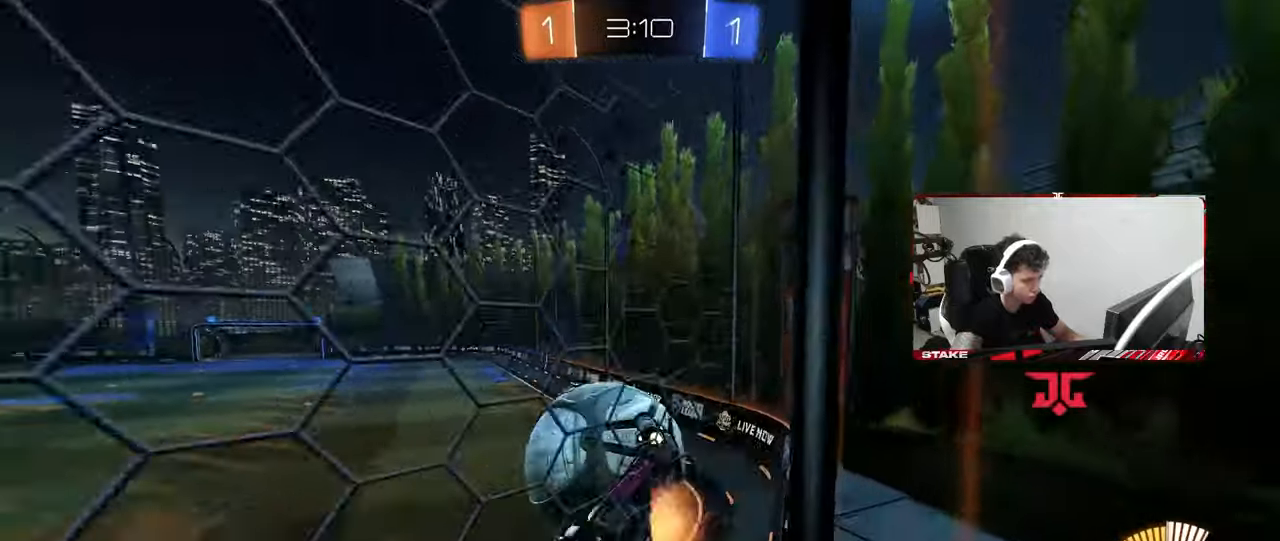
{"keys": ["a"], "mouse": [], "mouse_move": "still", "events": [[83, "s", "down"], [83, "w", "up"], [183, "mouse_left", "up"], [183, "mouse_right", "up"], [317, "s", "up"], [317, "shift", "up"]]}
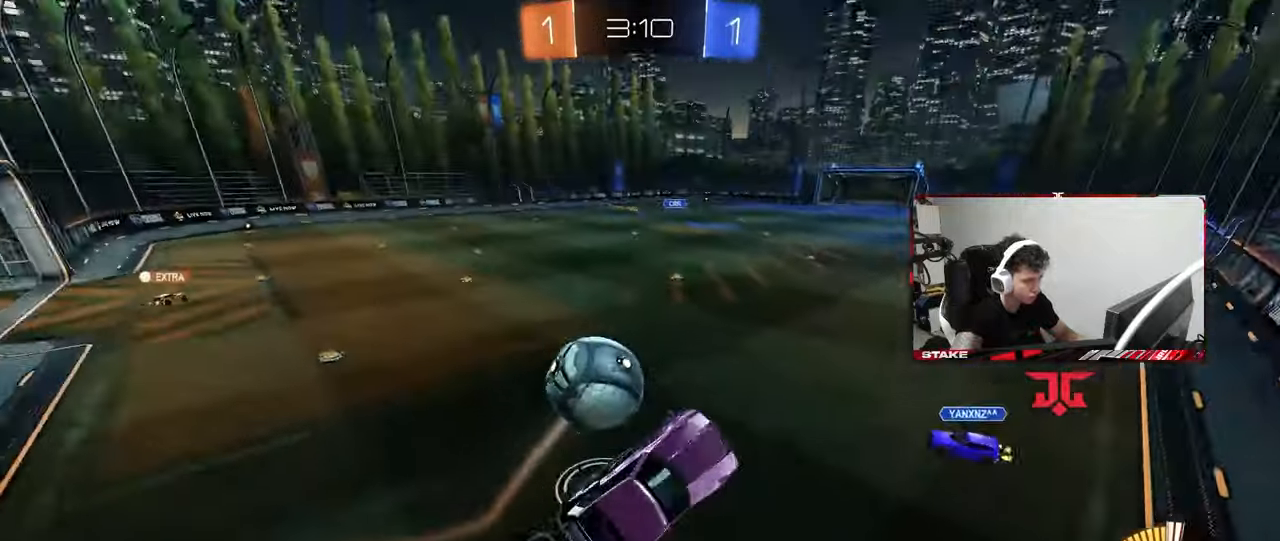
{"keys": ["d", "s", "shift"], "mouse": ["left"], "mouse_move": "still", "events": [[17, "w", "down"], [50, "w", "up"], [100, "a", "up"], [150, "s", "down"], [383, "d", "down"], [433, "shift", "down"], [483, "mouse_left", "down"]]}
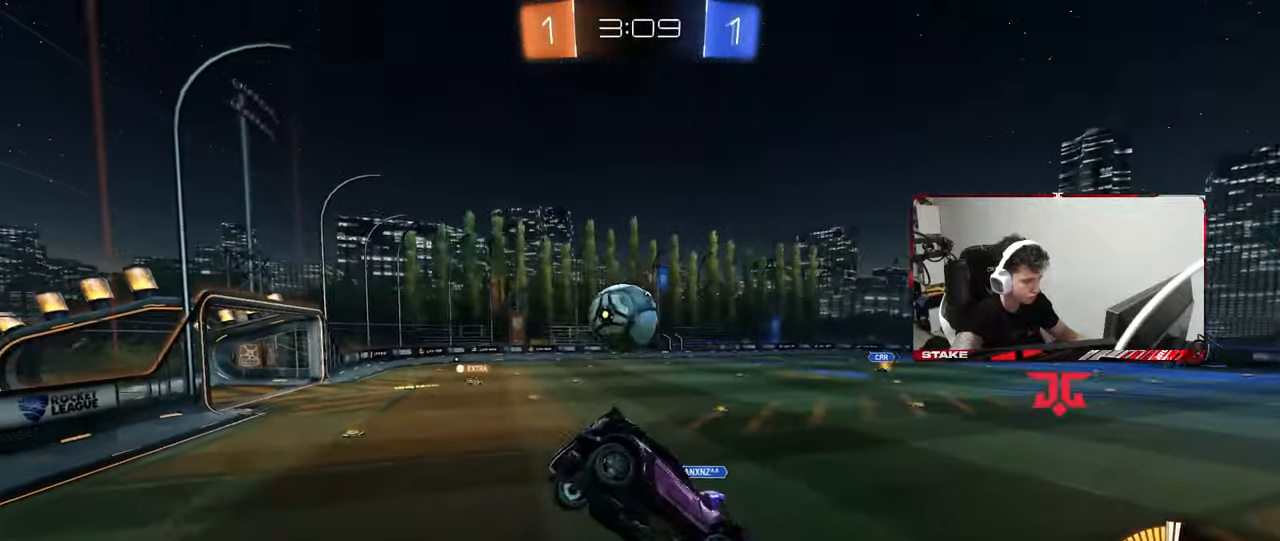
{"keys": ["a", "w"], "mouse": ["left"], "mouse_move": "still", "events": [[33, "shift", "up"], [67, "d", "up"], [67, "shift", "down"], [117, "a", "down"], [167, "shift", "up"], [217, "a", "up"], [217, "s", "up"], [400, "a", "down"], [400, "w", "down"]]}
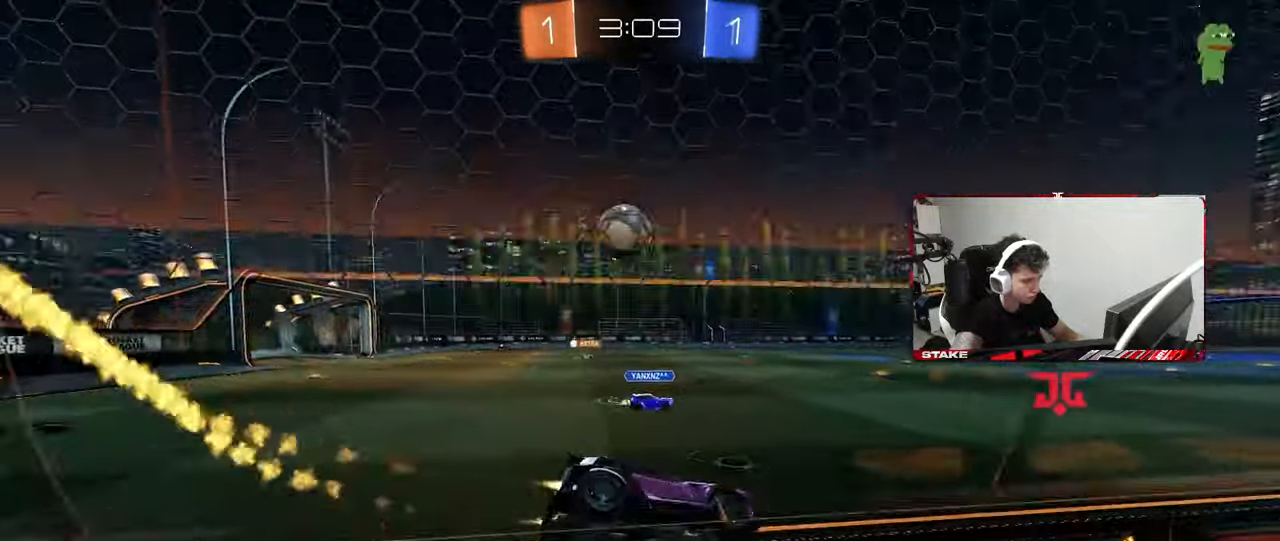
{"keys": ["a", "d", "s"], "mouse": ["left", "right"], "mouse_move": "down", "events": [[367, "a", "up"], [367, "w", "up"], [417, "d", "down"], [417, "mouse_right", "down"], [467, "a", "down"], [467, "s", "down"]]}
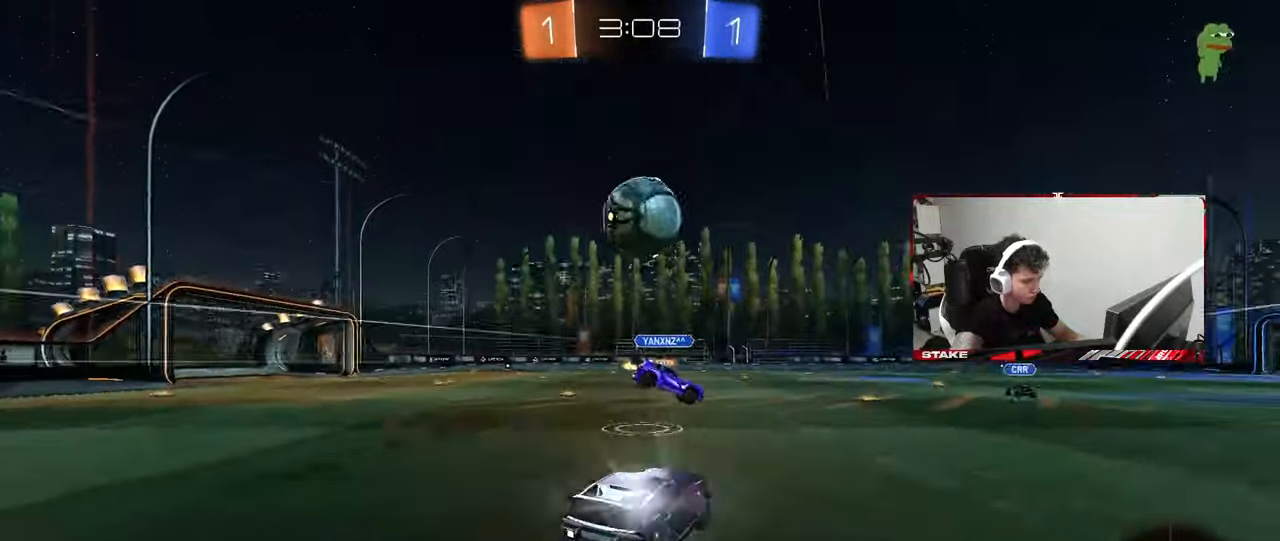
{"keys": ["d", "shift"], "mouse": [], "mouse_move": "still", "events": [[17, "d", "up"], [17, "mouse_left", "up"], [17, "shift", "down"], [50, "a", "up"], [50, "shift", "up"], [100, "mouse_right", "up"], [100, "s", "up"], [150, "mouse_left", "down"], [200, "mouse_right", "down"], [250, "d", "down"], [250, "w", "down"], [300, "mouse_right", "up"], [383, "mouse_left", "up"], [383, "shift", "down"], [483, "w", "up"]]}
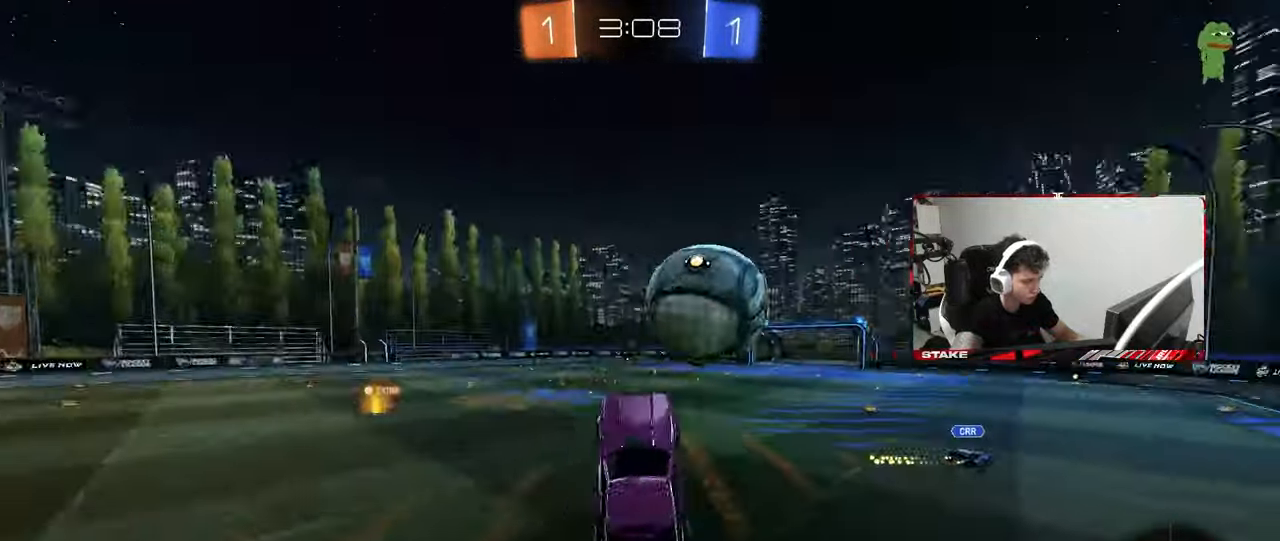
{"keys": ["d", "s", "shift"], "mouse": [], "mouse_move": "still", "events": [[167, "s", "down"], [217, "shift", "up"], [350, "shift", "down"]]}
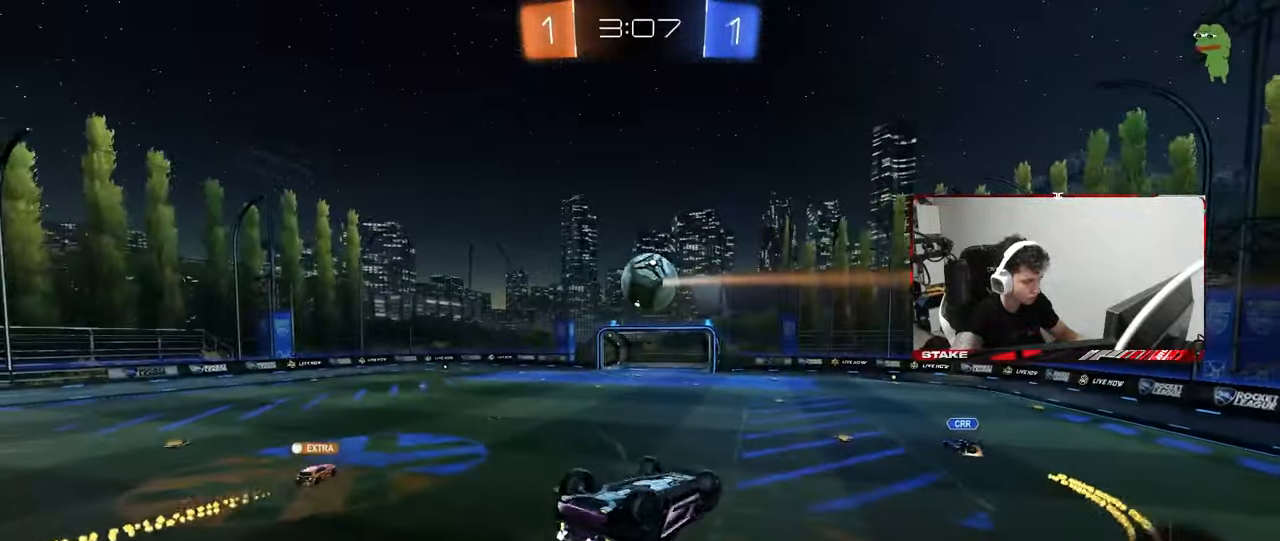
{"keys": ["s"], "mouse": [], "mouse_move": "still", "events": [[233, "d", "up"], [283, "s", "up"], [317, "shift", "up"], [467, "s", "down"]]}
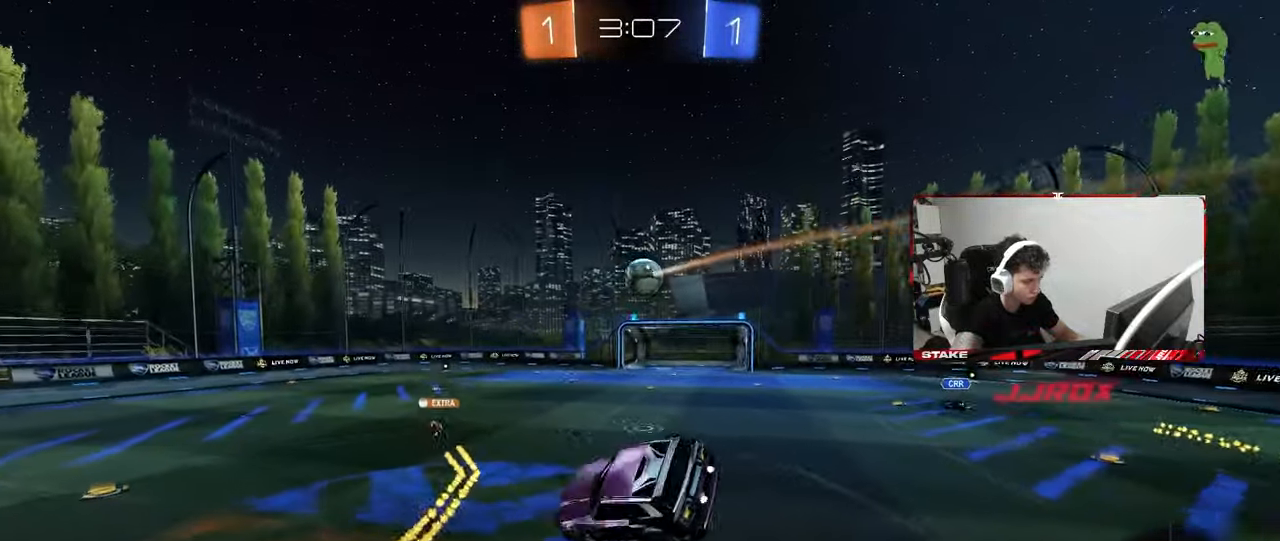
{"keys": ["w"], "mouse": [], "mouse_move": "still", "events": [[17, "shift", "down"], [50, "d", "down"], [50, "s", "up"], [100, "d", "up"], [100, "shift", "up"], [333, "a", "down"], [383, "a", "up"], [483, "w", "down"]]}